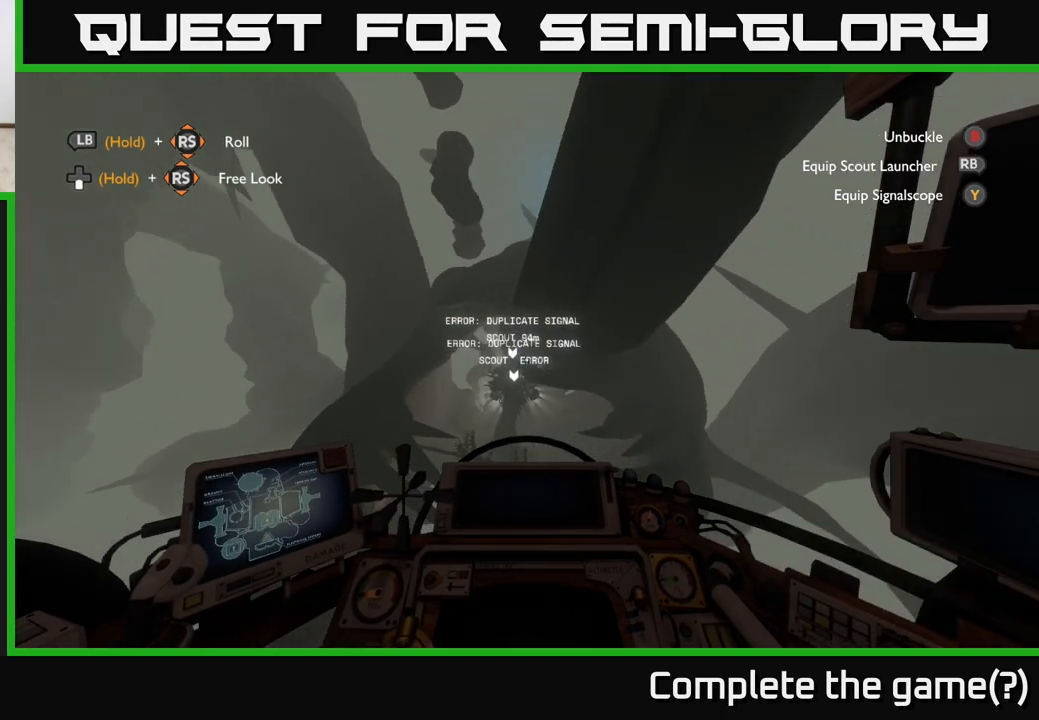
Gameplay with a controller (Xbox layout); each line is a JSON object with the inputs held at the frame after it. "events" lists button and stick changes between this image and that frame as [ms after this image, input, new state], when the widget could be followed in between.
{"buttons": [], "left_stick": "center", "right_stick": "center", "events": [[350, "L1", "up"], [483, "right_stick", "center"]]}
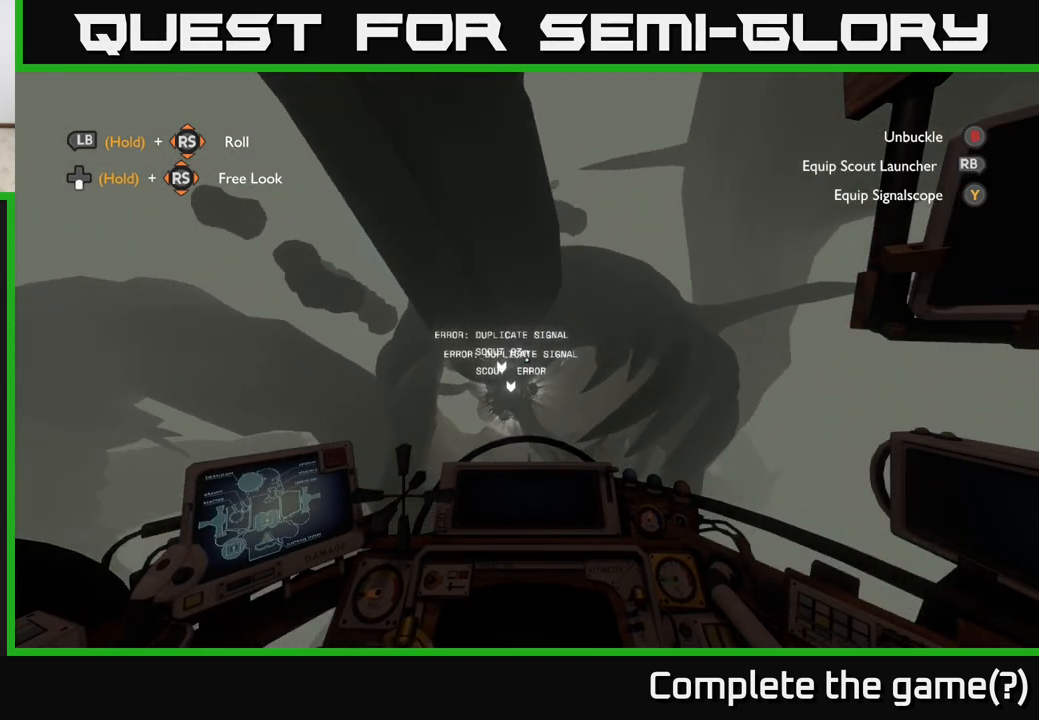
{"buttons": [], "left_stick": "center", "right_stick": "down", "events": [[450, "right_stick", "down"]]}
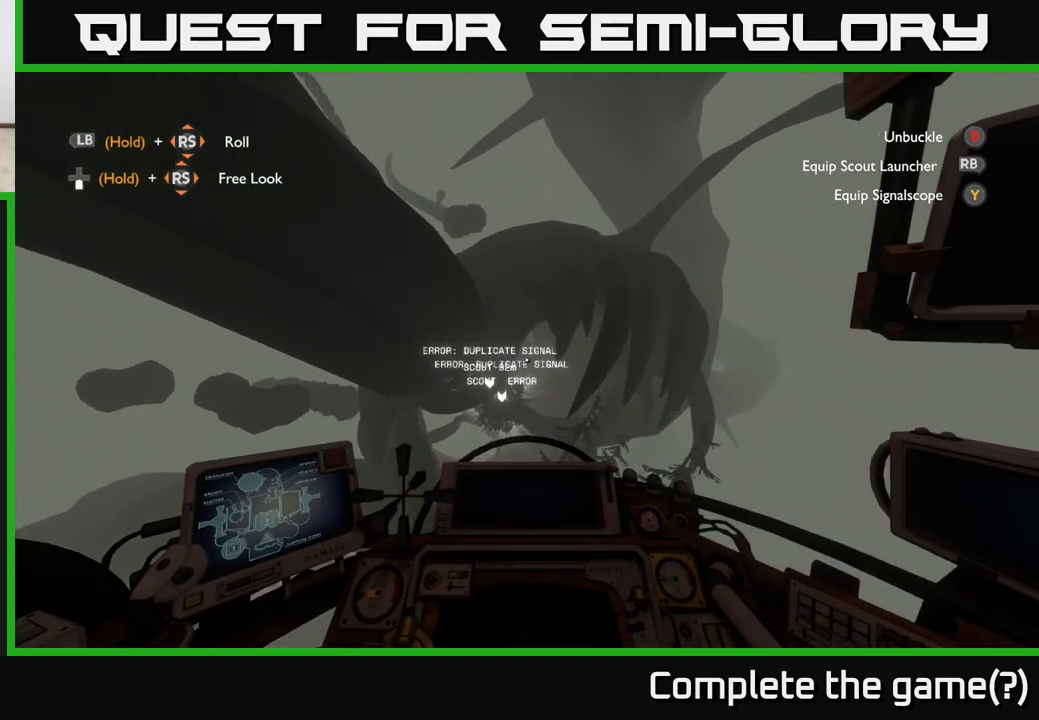
{"buttons": [], "left_stick": "up-left", "right_stick": "center", "events": [[400, "right_stick", "center"], [433, "left_stick", "up-left"]]}
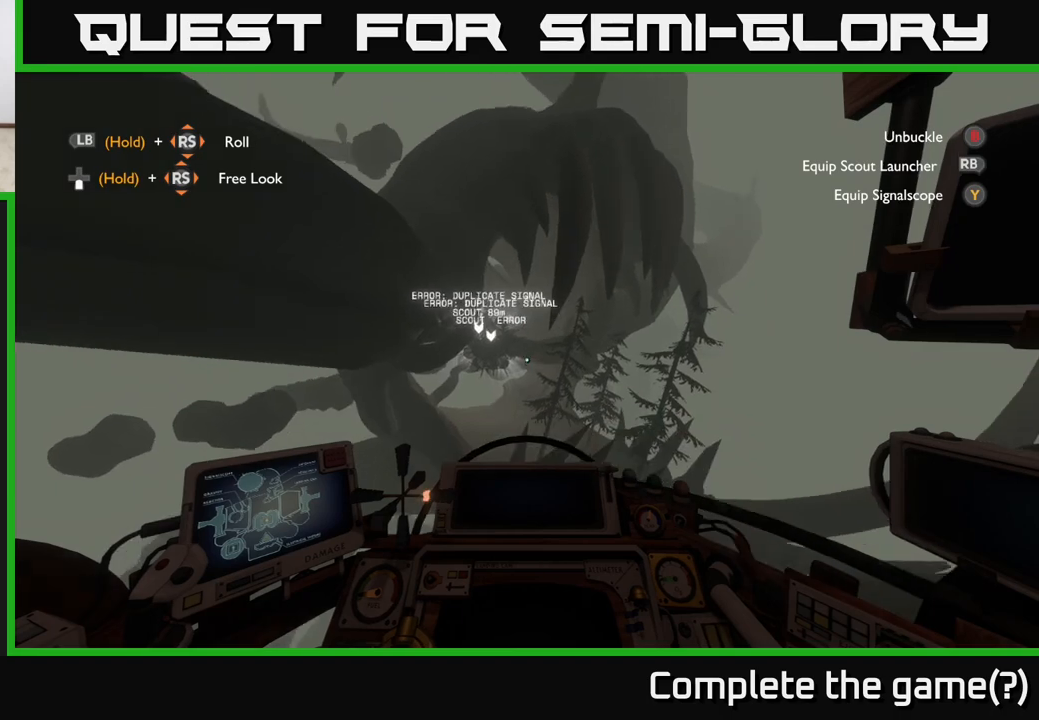
{"buttons": [], "left_stick": "center", "right_stick": "center", "events": [[100, "left_stick", "center"]]}
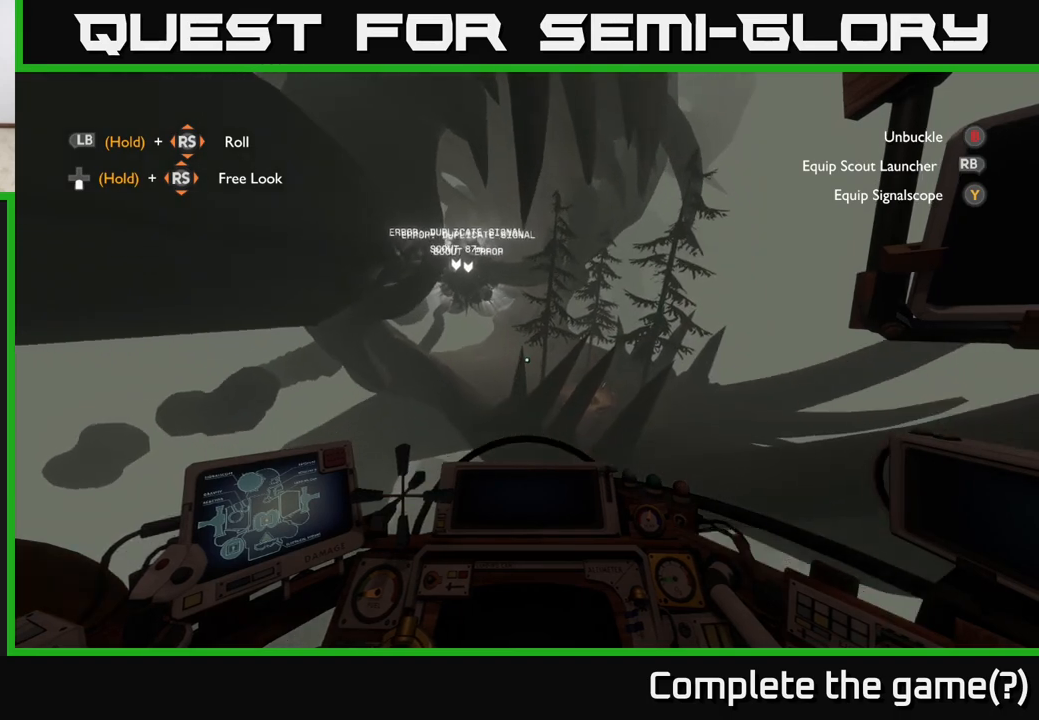
{"buttons": [], "left_stick": "center", "right_stick": "center", "events": [[83, "left_stick", "up"], [233, "right_stick", "up"], [400, "left_stick", "center"], [450, "right_stick", "center"]]}
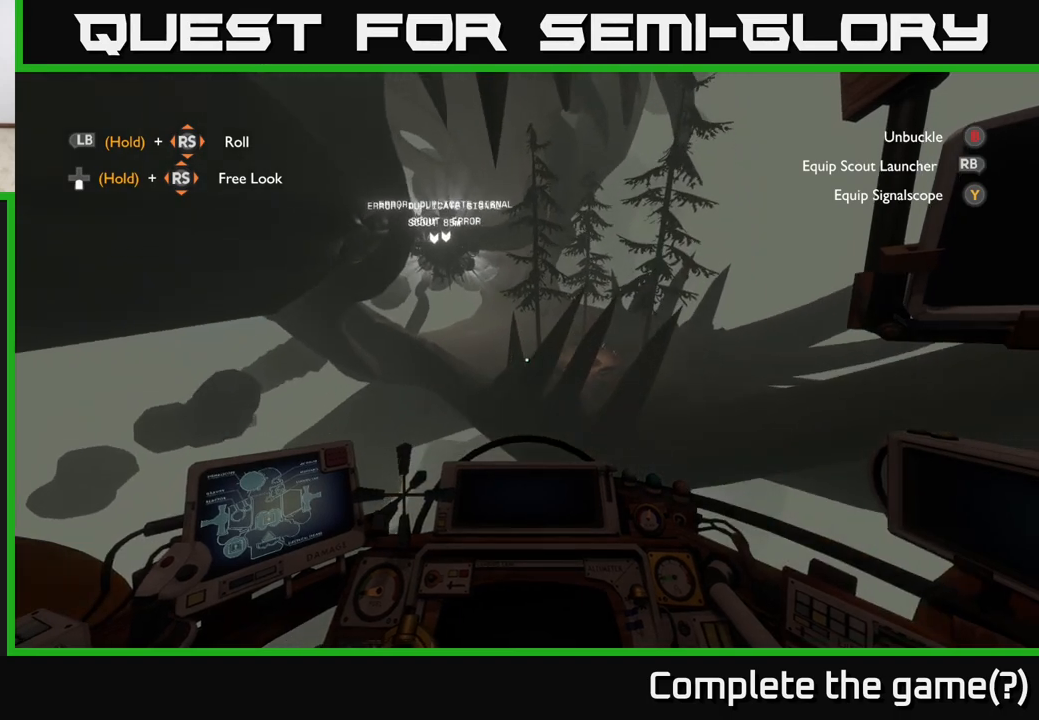
{"buttons": [], "left_stick": "center", "right_stick": "up-left", "events": [[117, "left_stick", "up"], [367, "left_stick", "center"], [367, "right_stick", "up-left"]]}
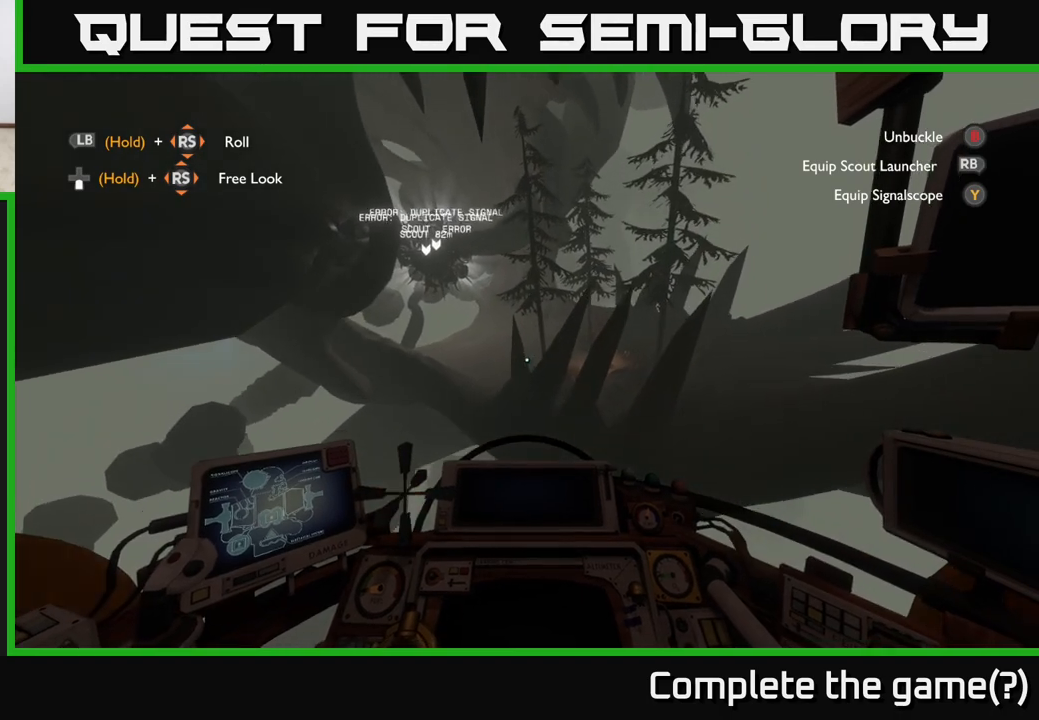
{"buttons": ["L1"], "left_stick": "center", "right_stick": "center", "events": [[67, "right_stick", "center"], [100, "left_stick", "up"], [183, "left_stick", "center"], [383, "L1", "down"]]}
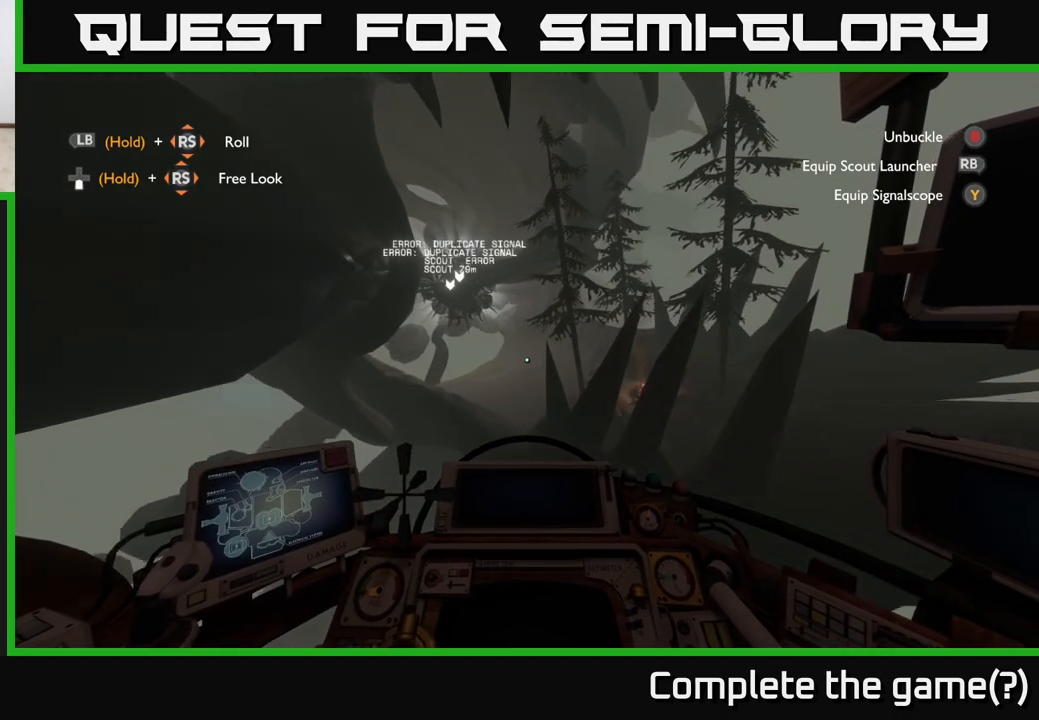
{"buttons": ["L1"], "left_stick": "up-right", "right_stick": "down", "events": [[50, "L1", "up"], [367, "right_stick", "down"], [417, "left_stick", "up-right"], [450, "L1", "down"]]}
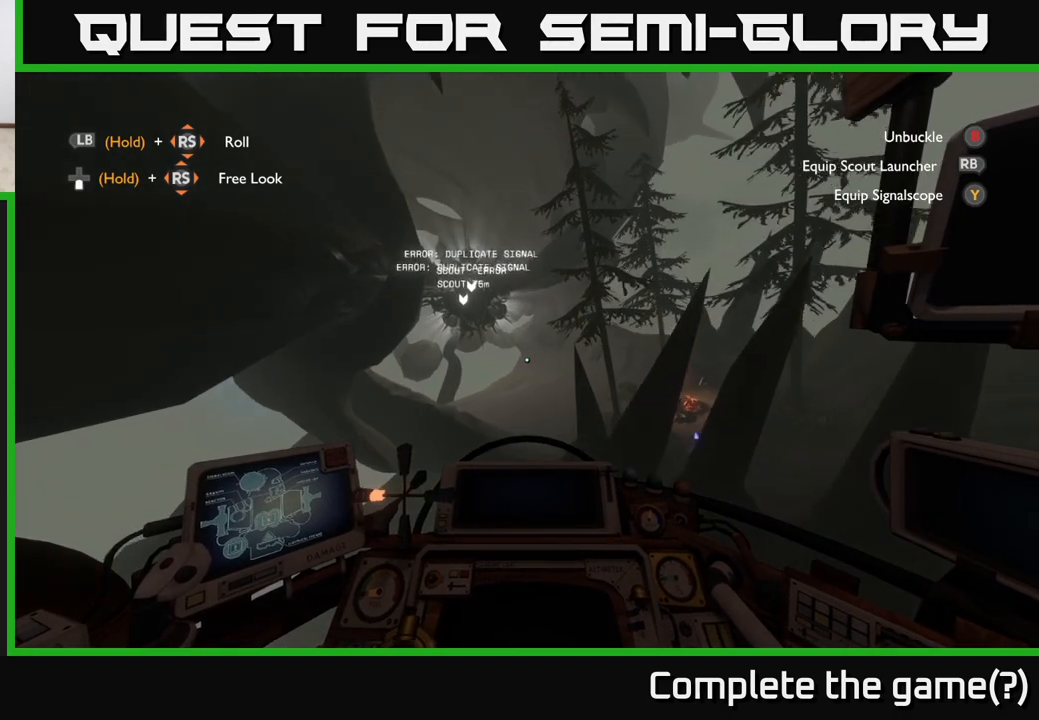
{"buttons": [], "left_stick": "down", "right_stick": "center", "events": [[133, "right_stick", "center"], [200, "left_stick", "down-right"], [317, "left_stick", "down"], [417, "L1", "up"]]}
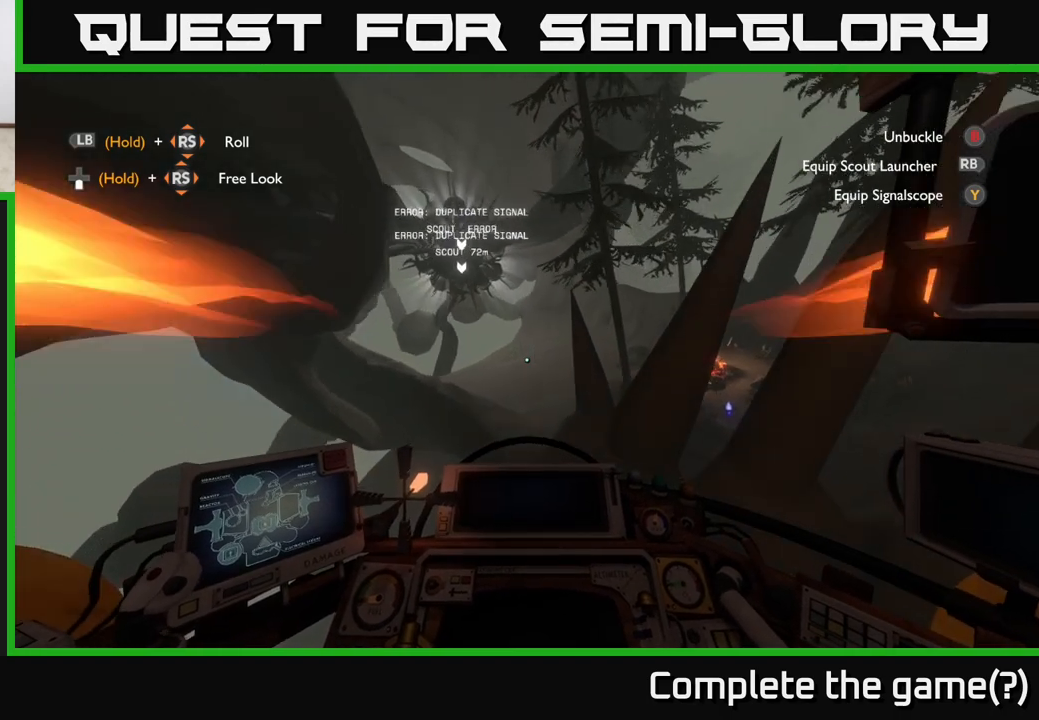
{"buttons": ["R2"], "left_stick": "center", "right_stick": "center", "events": [[67, "R2", "down"], [100, "R2", "up"], [117, "left_stick", "down-left"], [317, "left_stick", "left"], [367, "R2", "down"], [433, "left_stick", "center"]]}
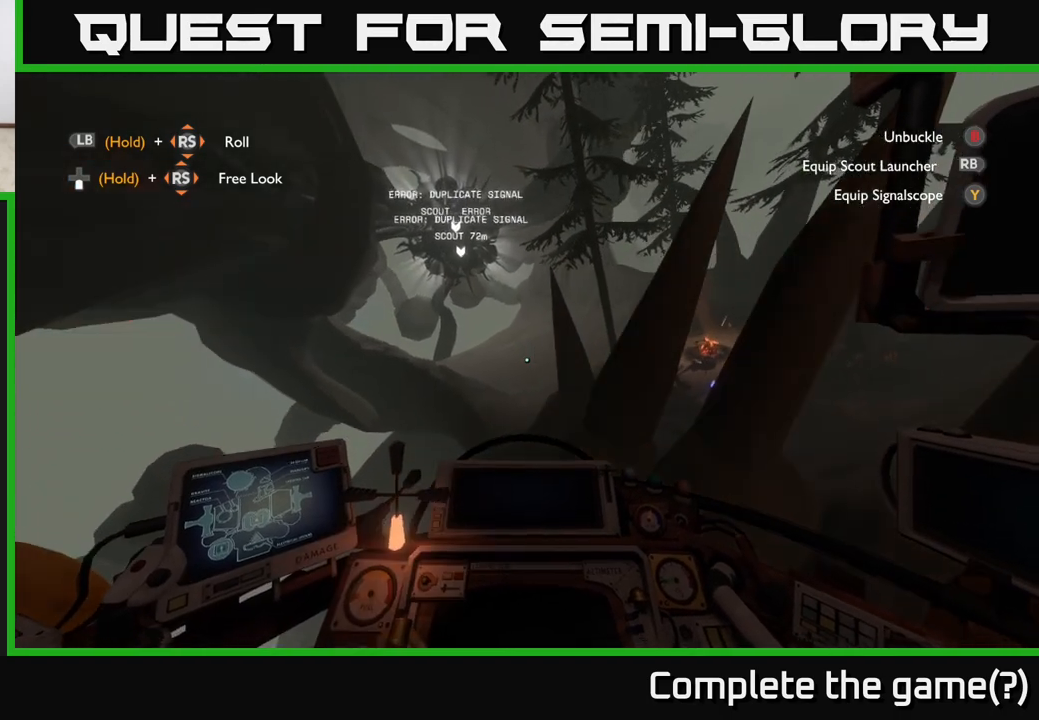
{"buttons": [], "left_stick": "center", "right_stick": "center", "events": [[17, "left_stick", "up"], [117, "left_stick", "center"], [150, "R2", "up"]]}
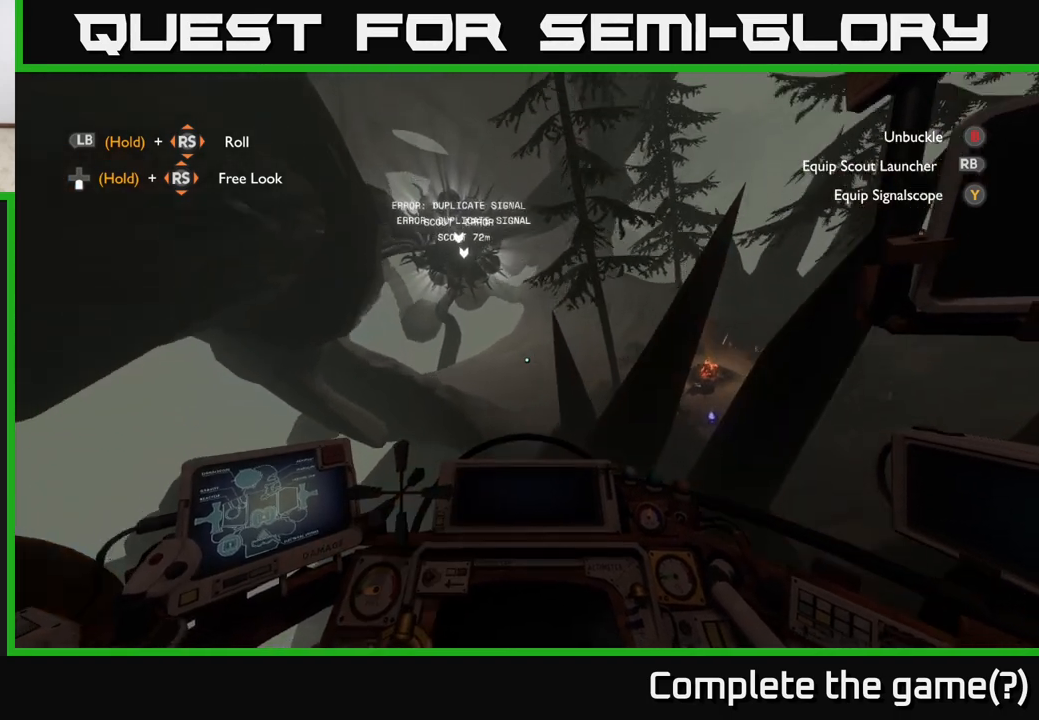
{"buttons": [], "left_stick": "center", "right_stick": "center", "events": []}
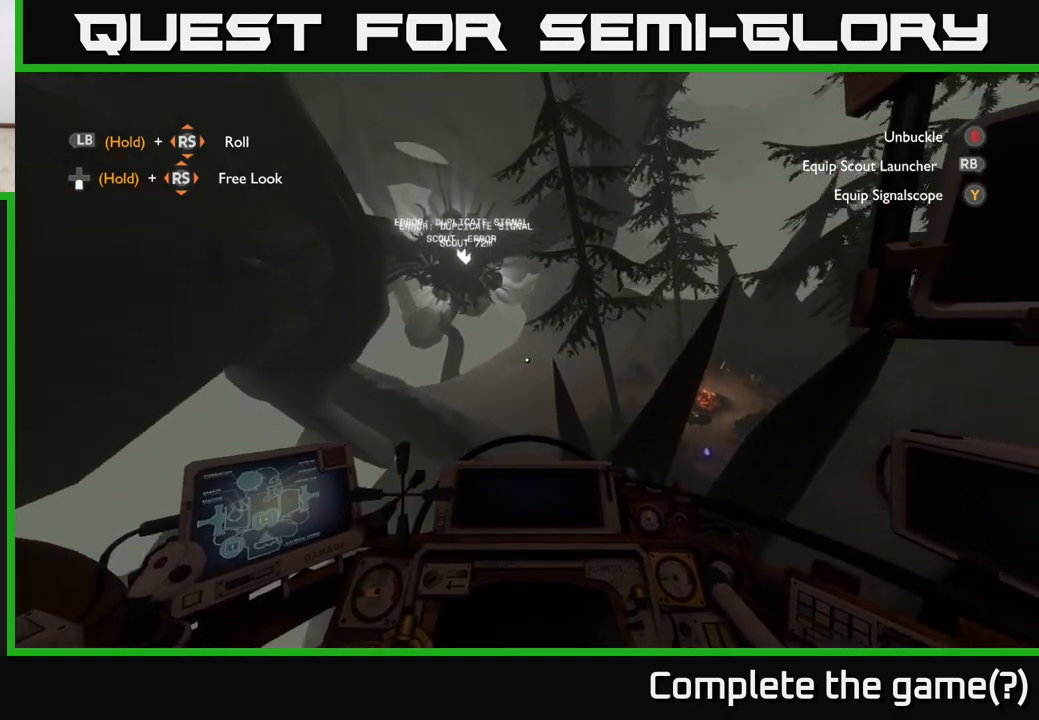
{"buttons": ["A"], "left_stick": "center", "right_stick": "center", "events": [[283, "A", "down"]]}
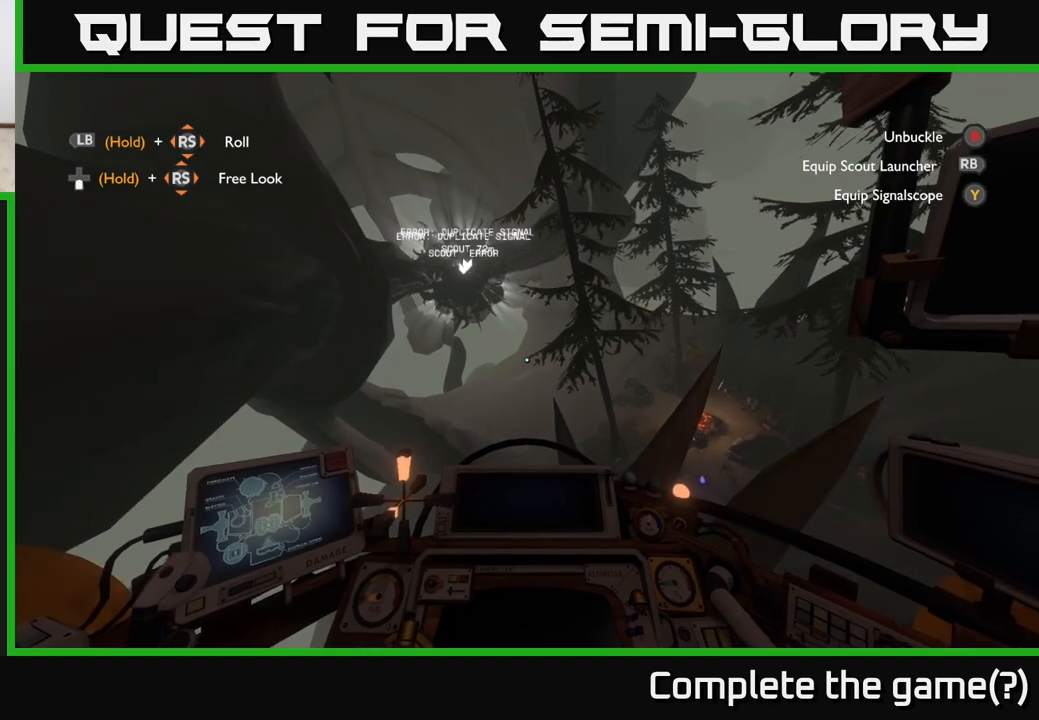
{"buttons": ["A"], "left_stick": "center", "right_stick": "center", "events": []}
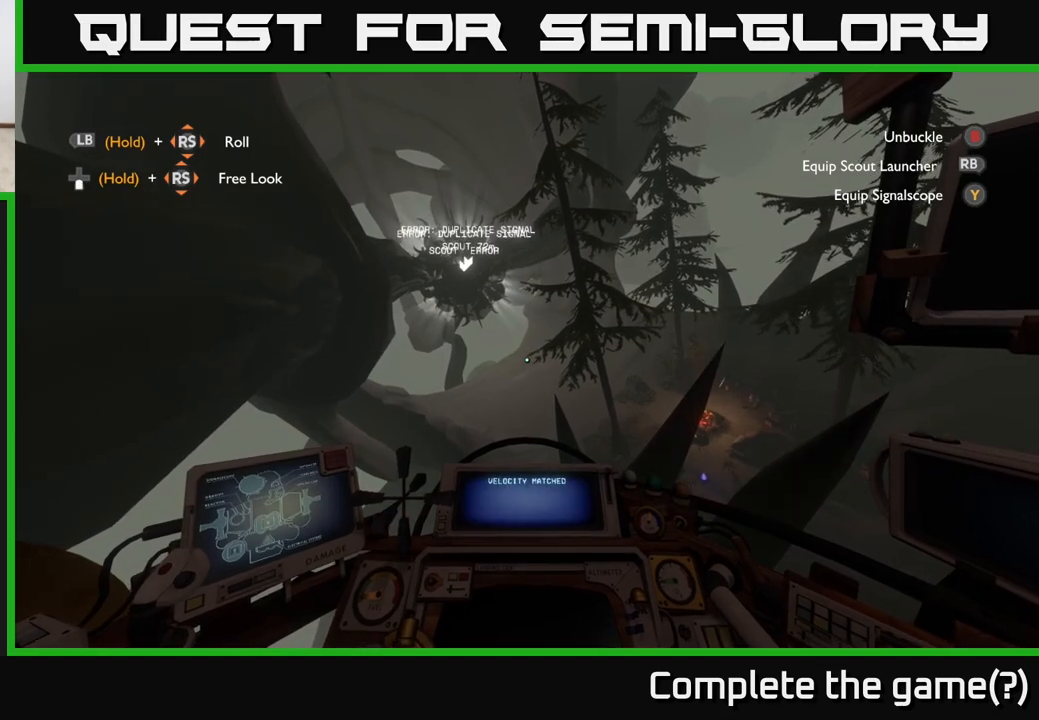
{"buttons": [], "left_stick": "center", "right_stick": "center", "events": [[217, "A", "up"]]}
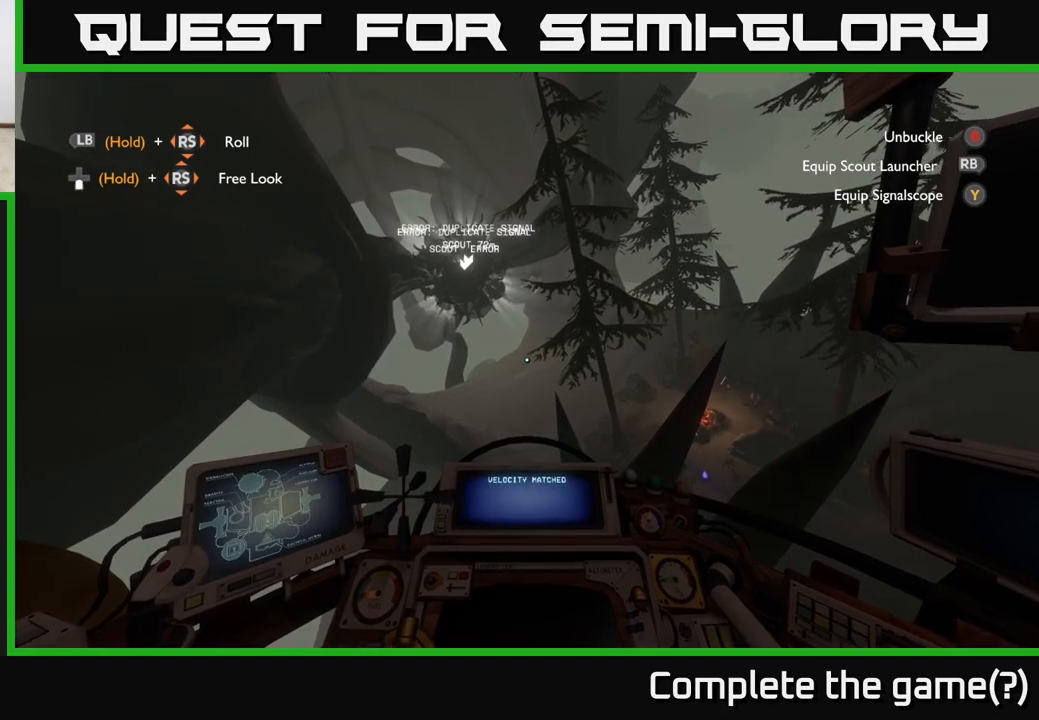
{"buttons": [], "left_stick": "center", "right_stick": "center", "events": []}
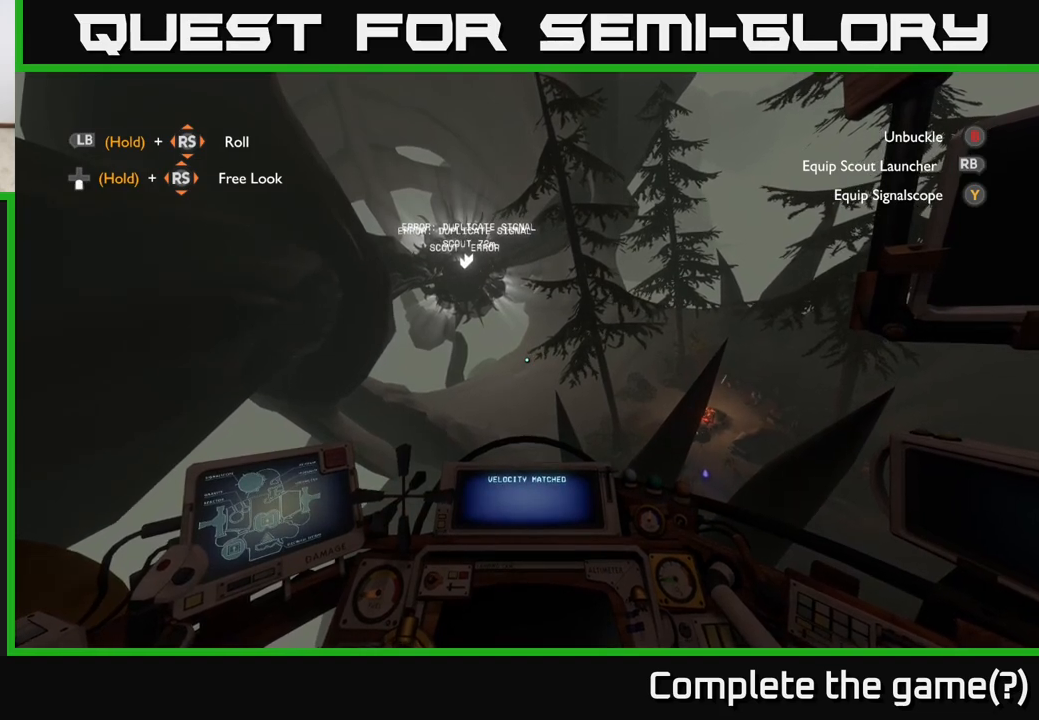
{"buttons": [], "left_stick": "center", "right_stick": "center", "events": [[167, "B", "down"], [233, "B", "up"]]}
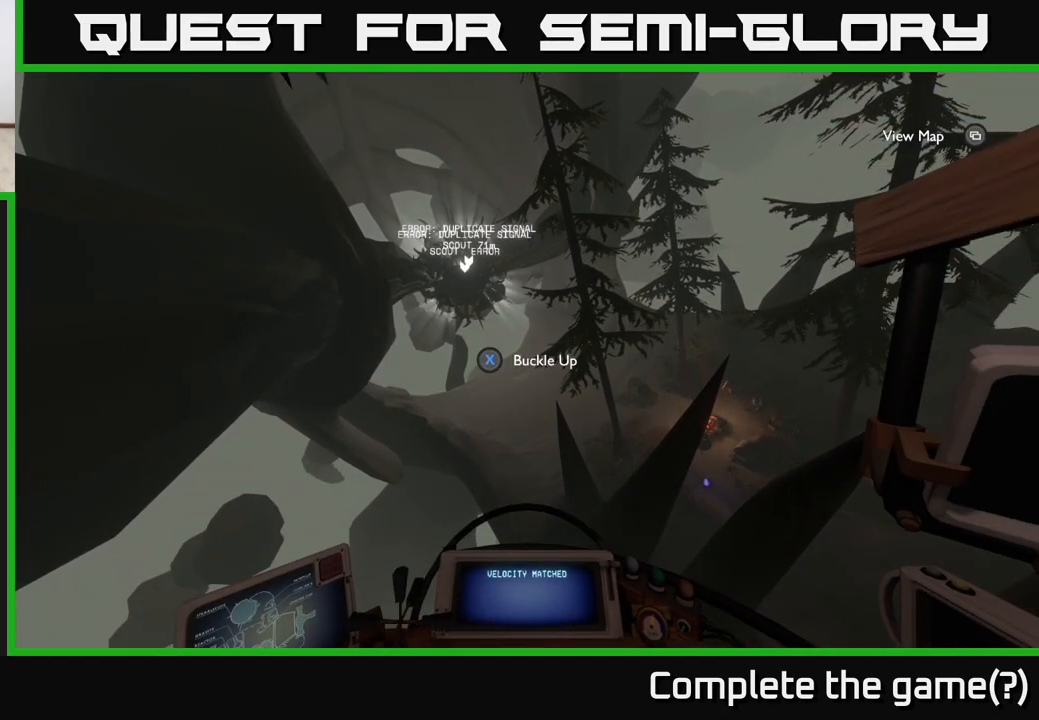
{"buttons": [], "left_stick": "center", "right_stick": "center", "events": []}
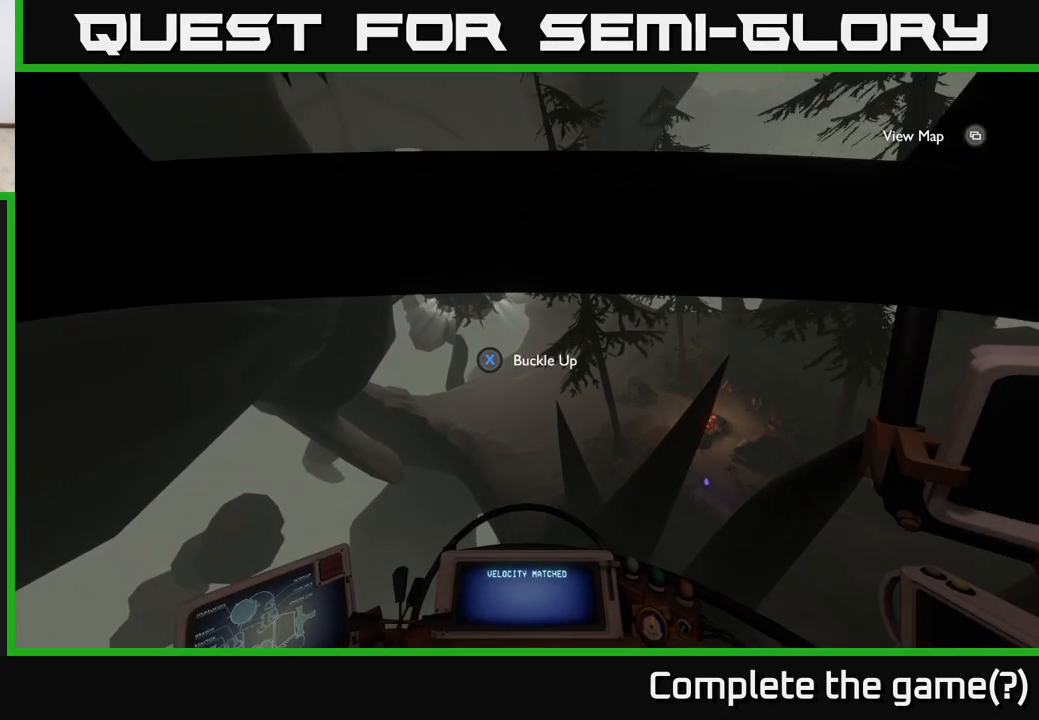
{"buttons": [], "left_stick": "center", "right_stick": "center", "events": []}
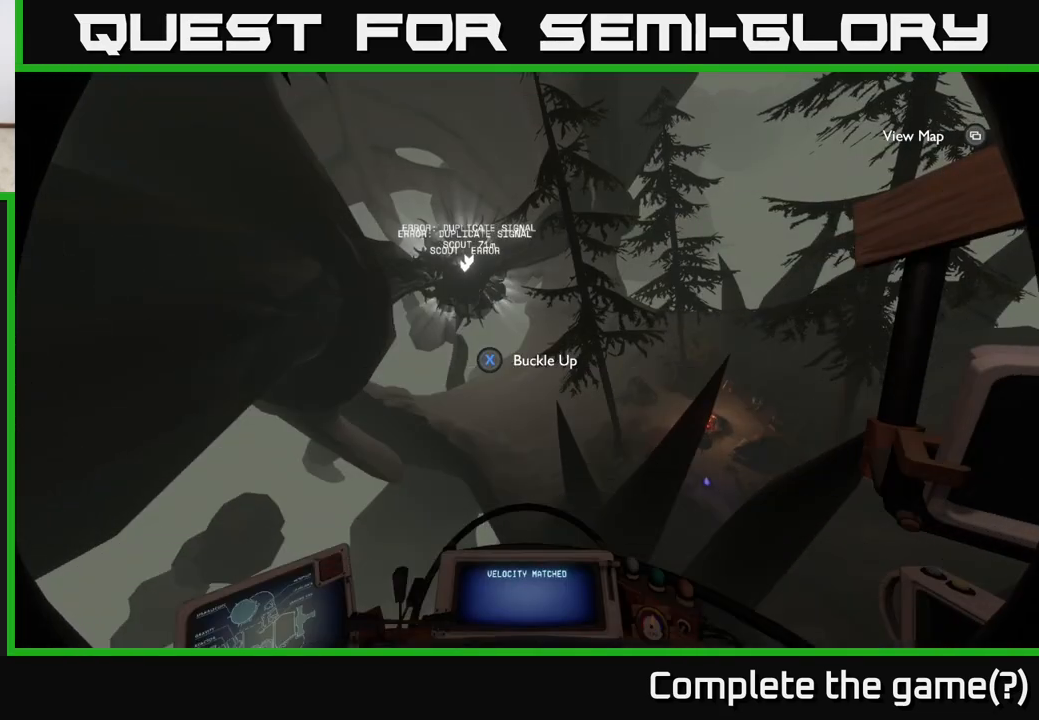
{"buttons": [], "left_stick": "center", "right_stick": "right", "events": [[33, "right_stick", "right"]]}
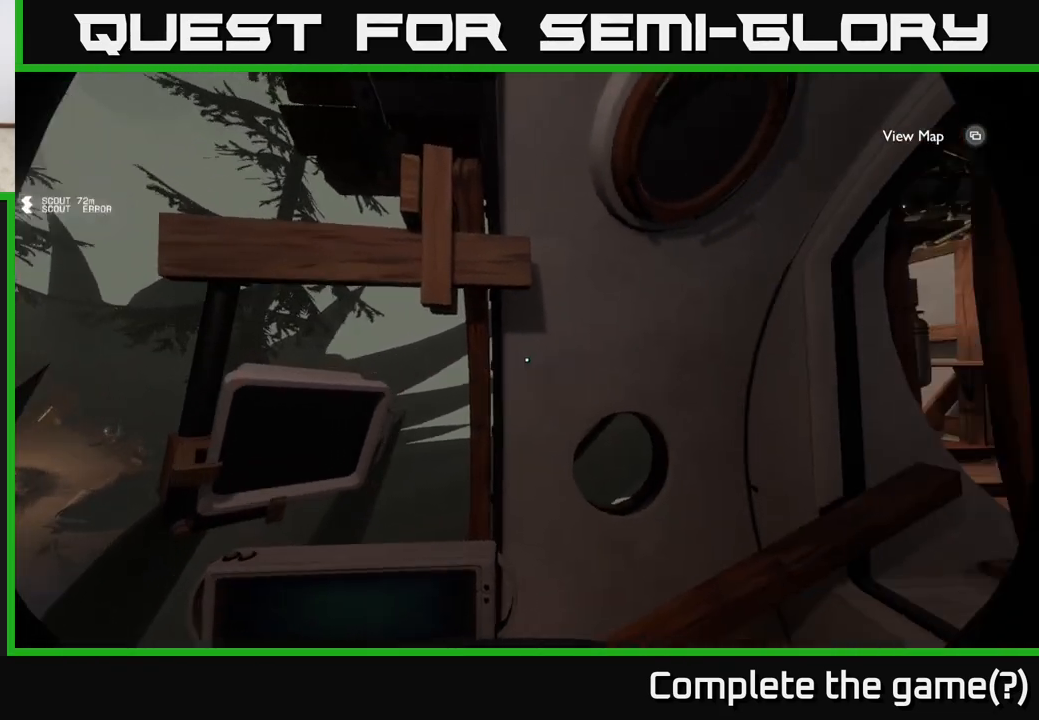
{"buttons": [], "left_stick": "up", "right_stick": "down-right", "events": [[350, "right_stick", "down-right"], [383, "left_stick", "up"]]}
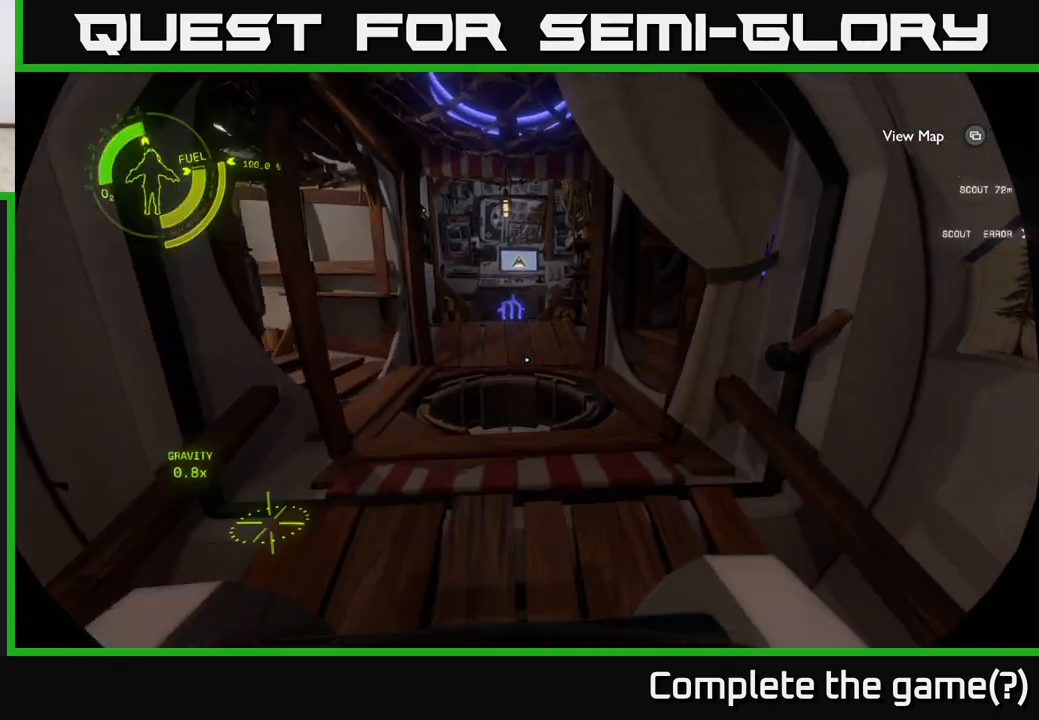
{"buttons": [], "left_stick": "up", "right_stick": "center", "events": [[50, "right_stick", "down"], [500, "right_stick", "center"]]}
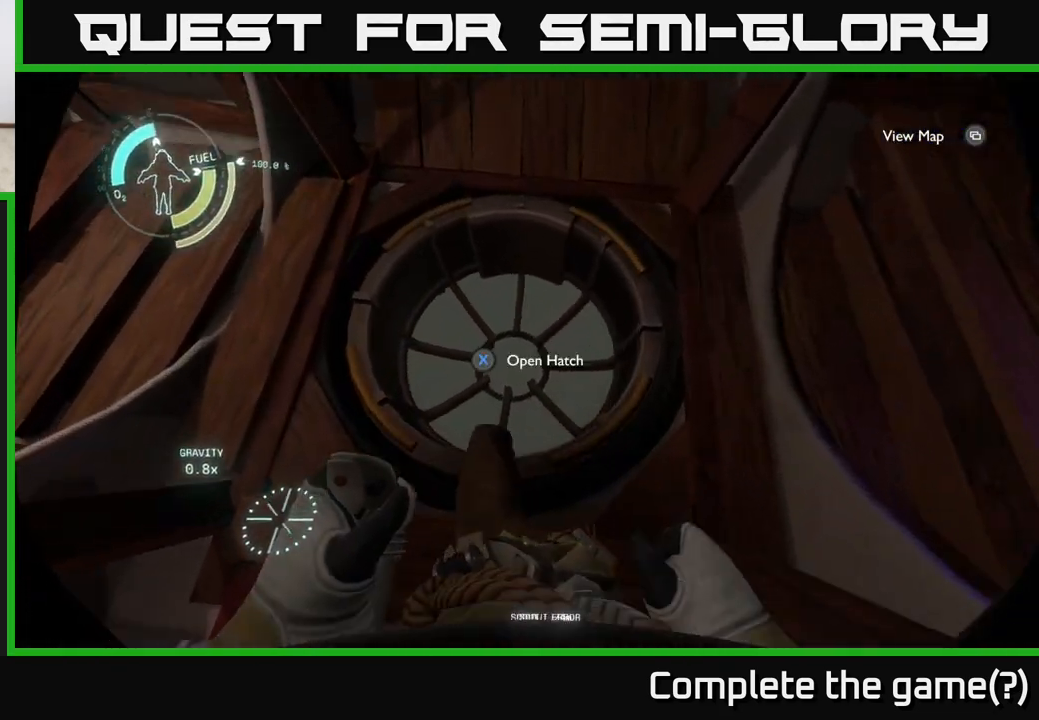
{"buttons": [], "left_stick": "center", "right_stick": "up-left", "events": [[100, "left_stick", "center"], [233, "X", "down"], [300, "X", "up"], [500, "right_stick", "up-left"]]}
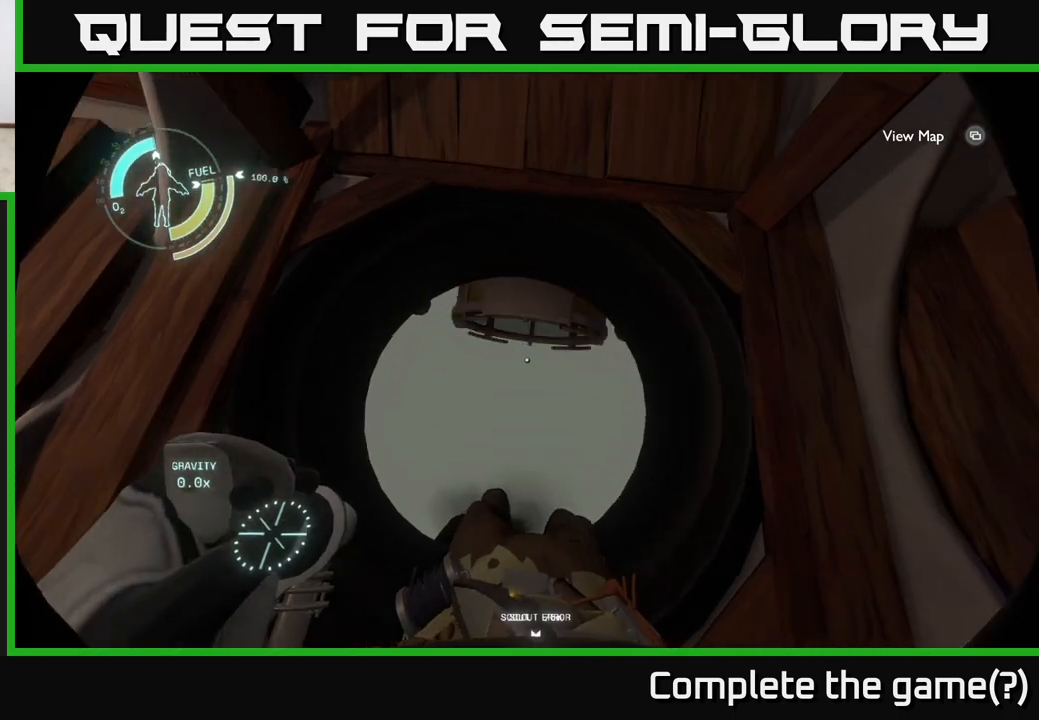
{"buttons": [], "left_stick": "center", "right_stick": "up-left", "events": []}
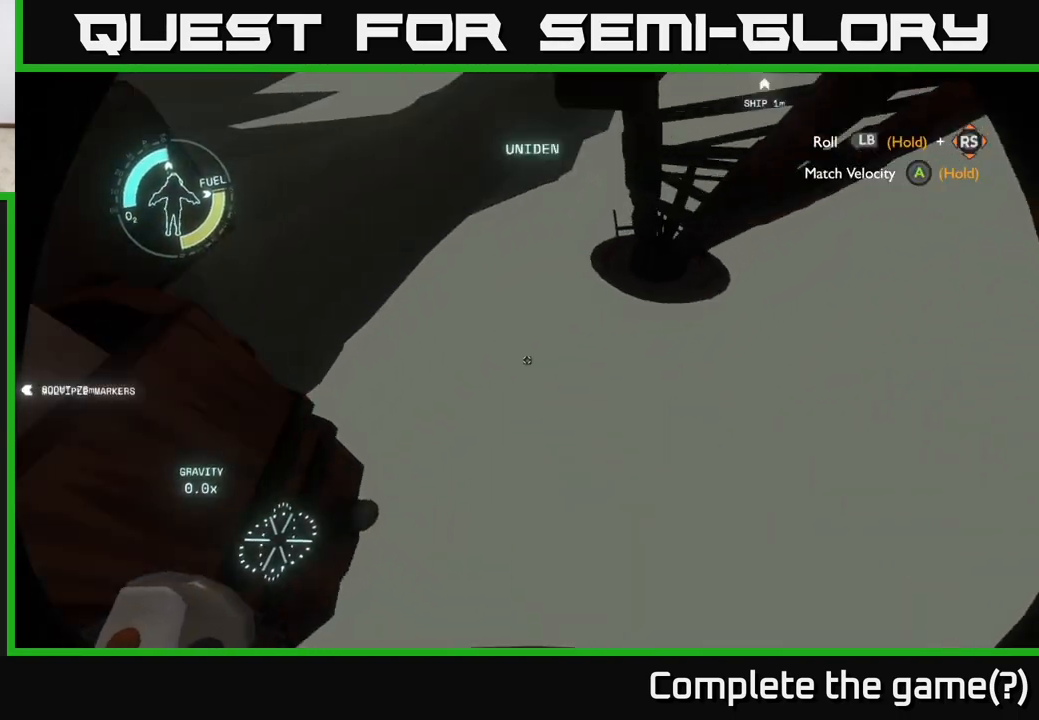
{"buttons": [], "left_stick": "up", "right_stick": "up-left", "events": [[400, "left_stick", "up"]]}
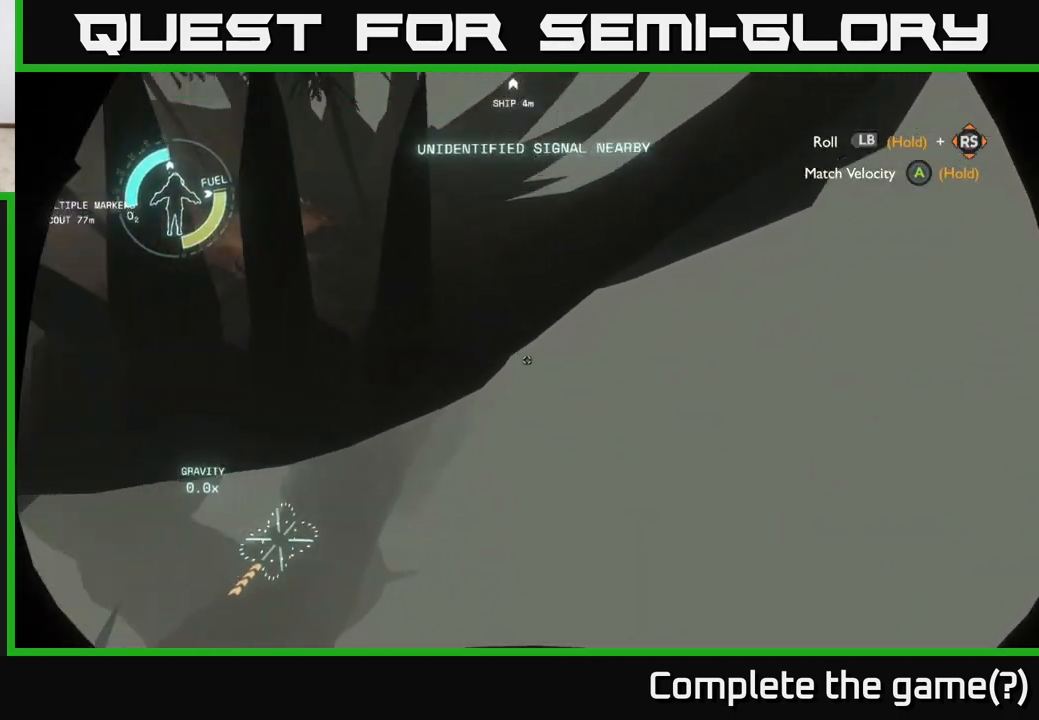
{"buttons": [], "left_stick": "up-left", "right_stick": "center", "events": [[167, "right_stick", "center"], [317, "left_stick", "center"], [417, "left_stick", "up"], [483, "left_stick", "up-left"]]}
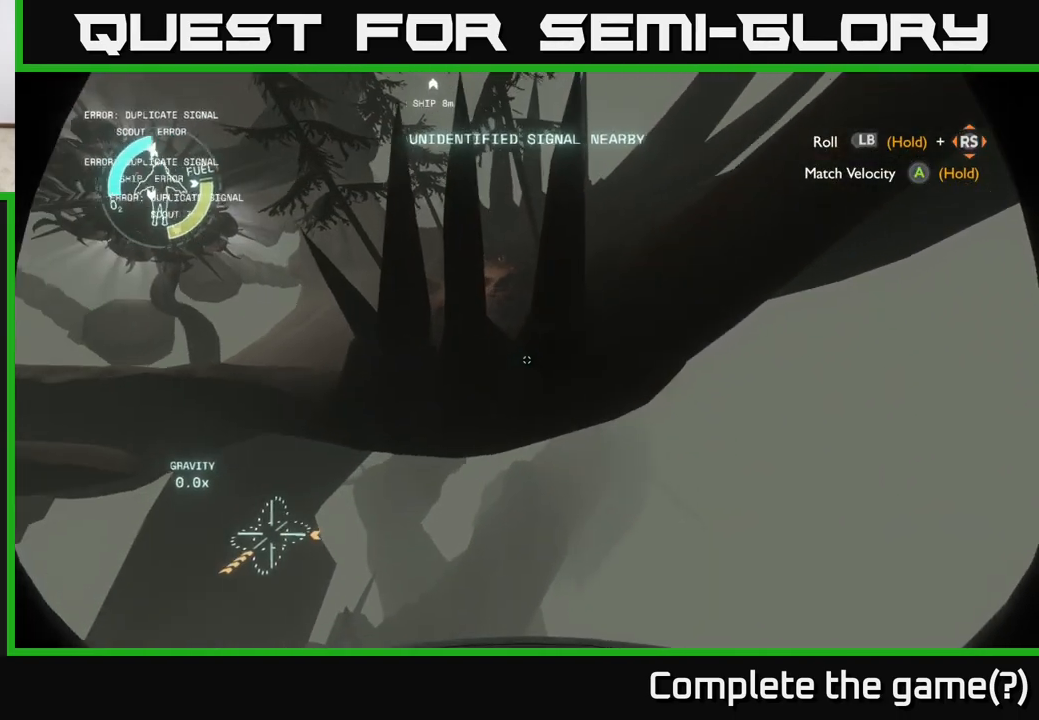
{"buttons": ["R2"], "left_stick": "up-left", "right_stick": "center", "events": [[17, "right_stick", "left"], [200, "right_stick", "center"], [350, "R2", "down"]]}
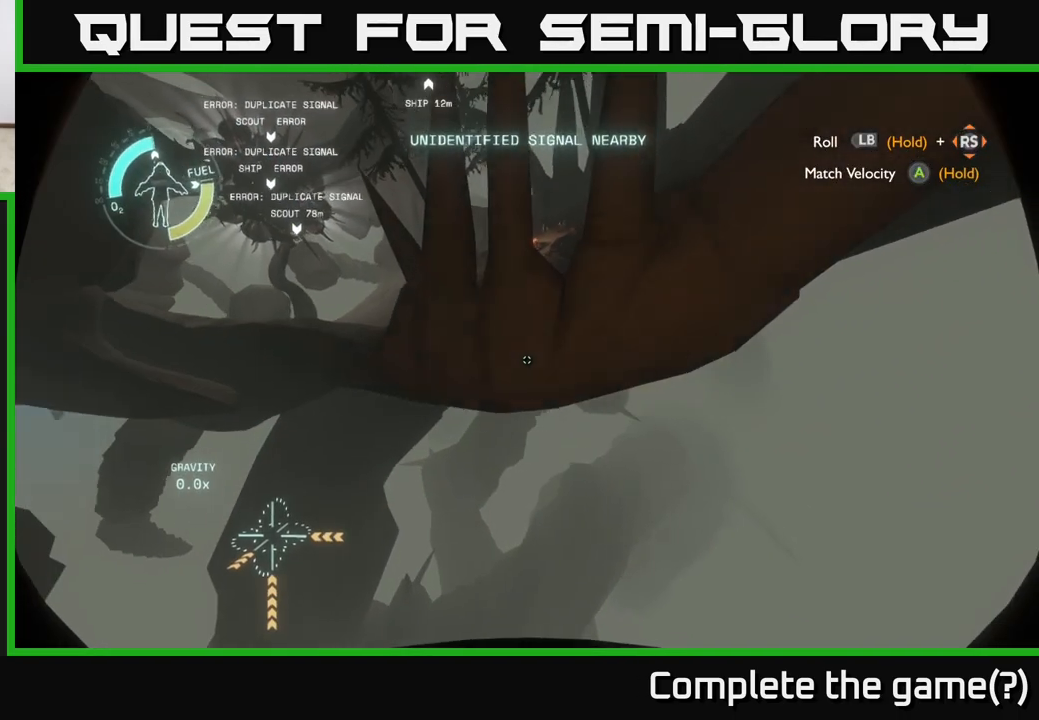
{"buttons": [], "left_stick": "left", "right_stick": "center", "events": [[200, "left_stick", "left"], [450, "R2", "up"]]}